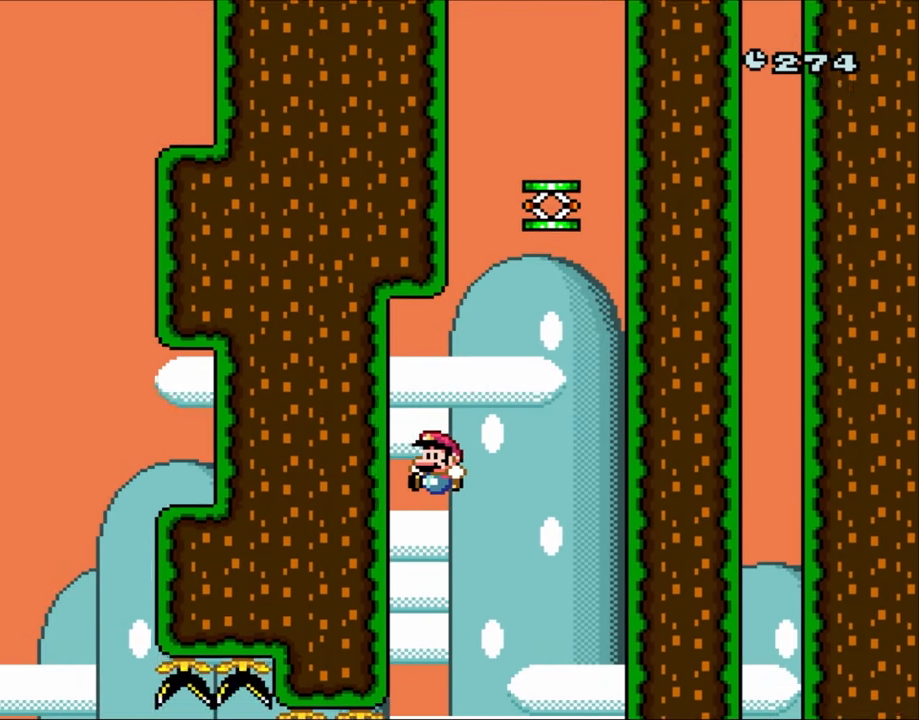
Gameplay with a controller (Nintendo layout); each line is a JSON object with the inputs held at the frame after it. "events" lists button and stick changes between this image and that frame as [ms after this image, input, new state], when the widget could be followed in between. Not read: L3 R3.
{"buttons": ["Y"], "events": []}
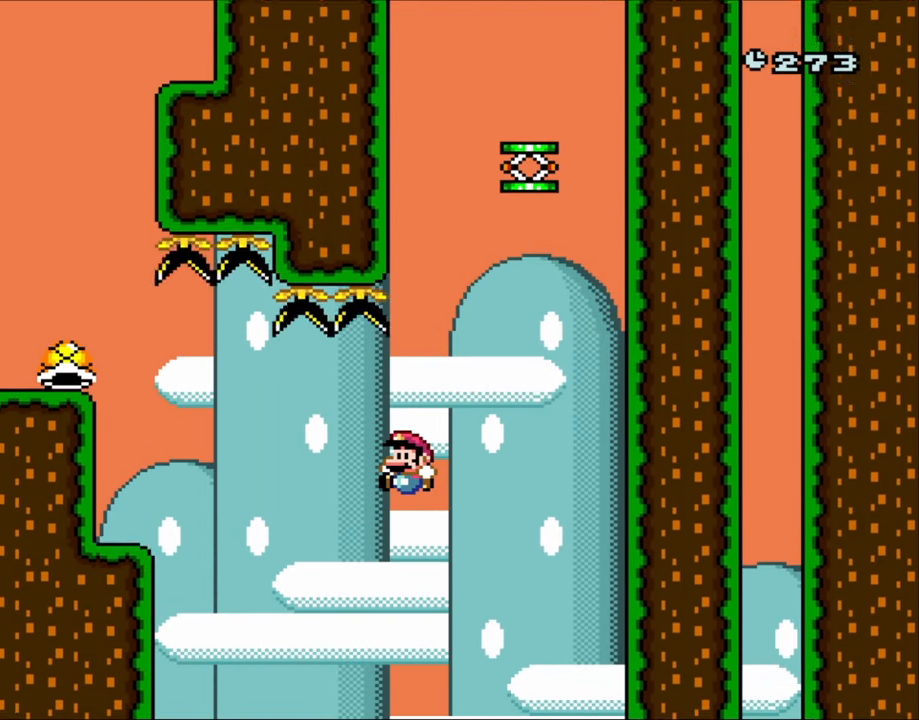
{"buttons": ["Y"], "events": []}
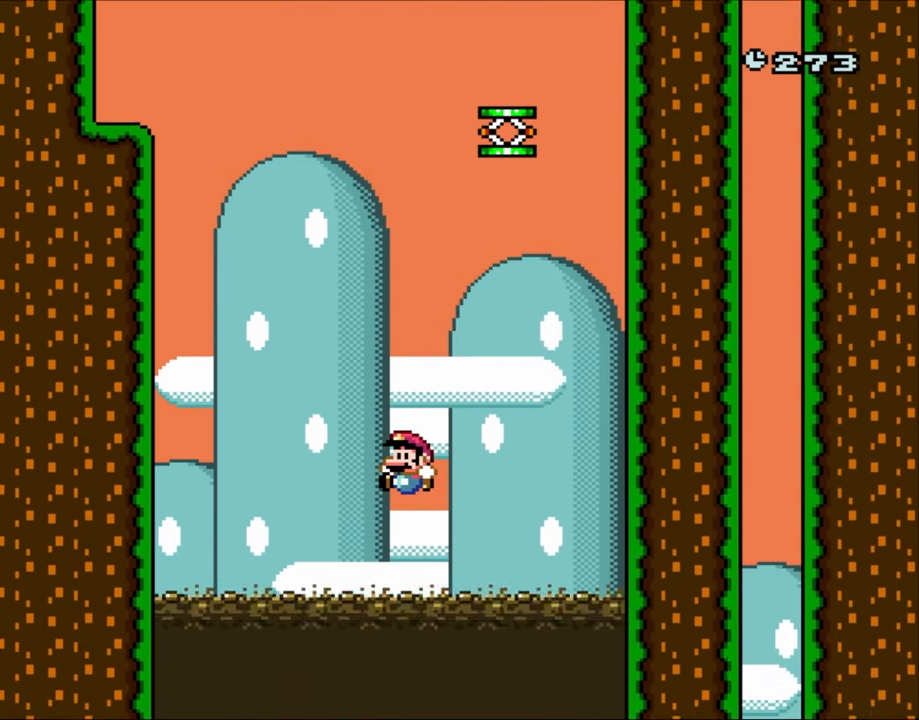
{"buttons": ["Y"], "events": []}
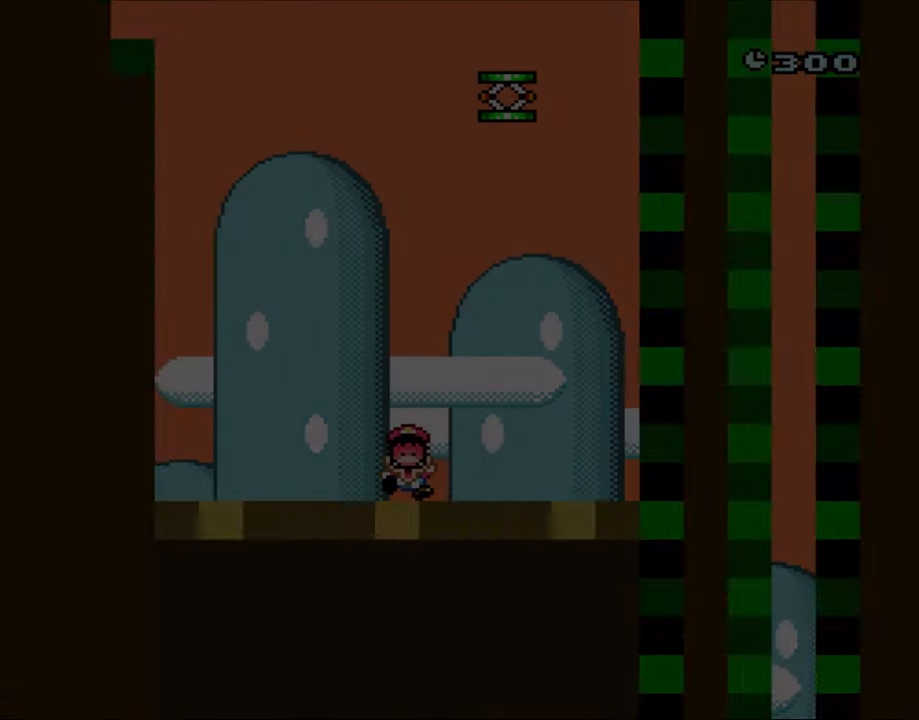
{"buttons": ["Y"], "events": []}
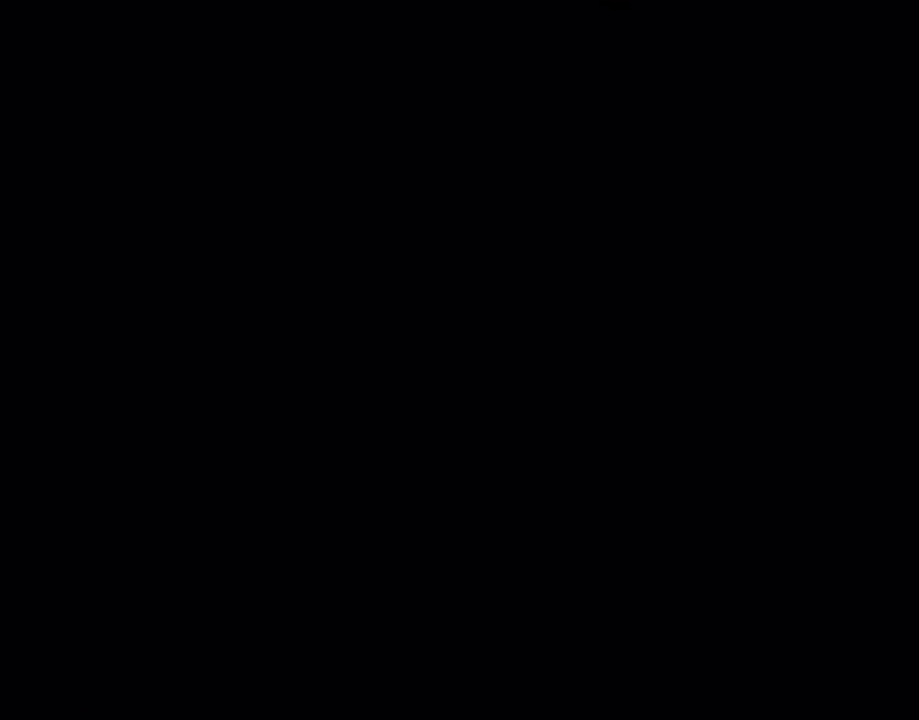
{"buttons": ["Y"], "events": []}
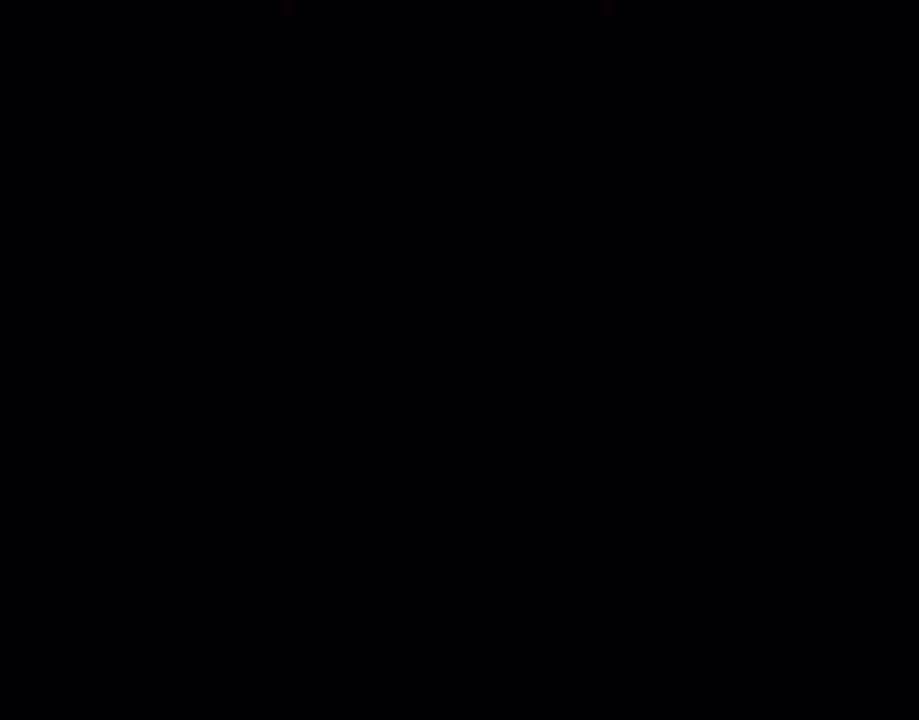
{"buttons": ["Y"], "events": []}
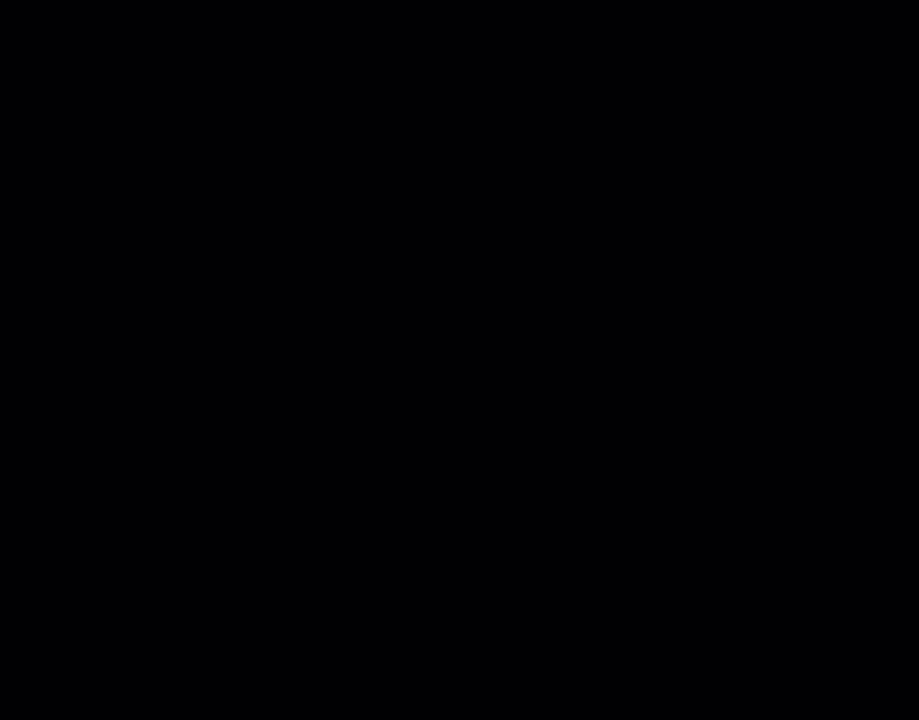
{"buttons": ["Y"], "events": []}
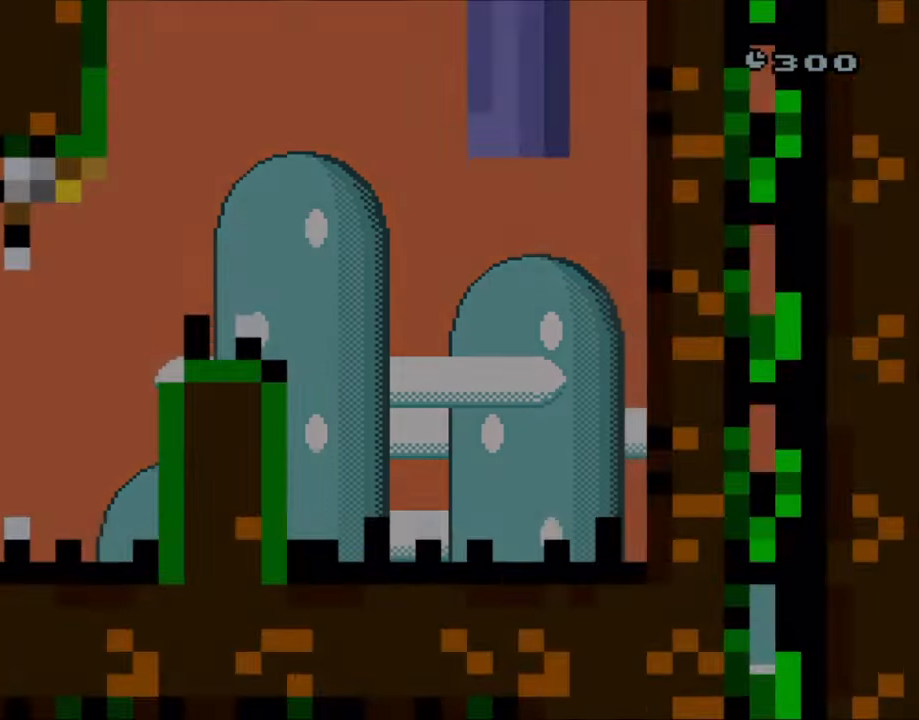
{"buttons": ["Y"], "events": []}
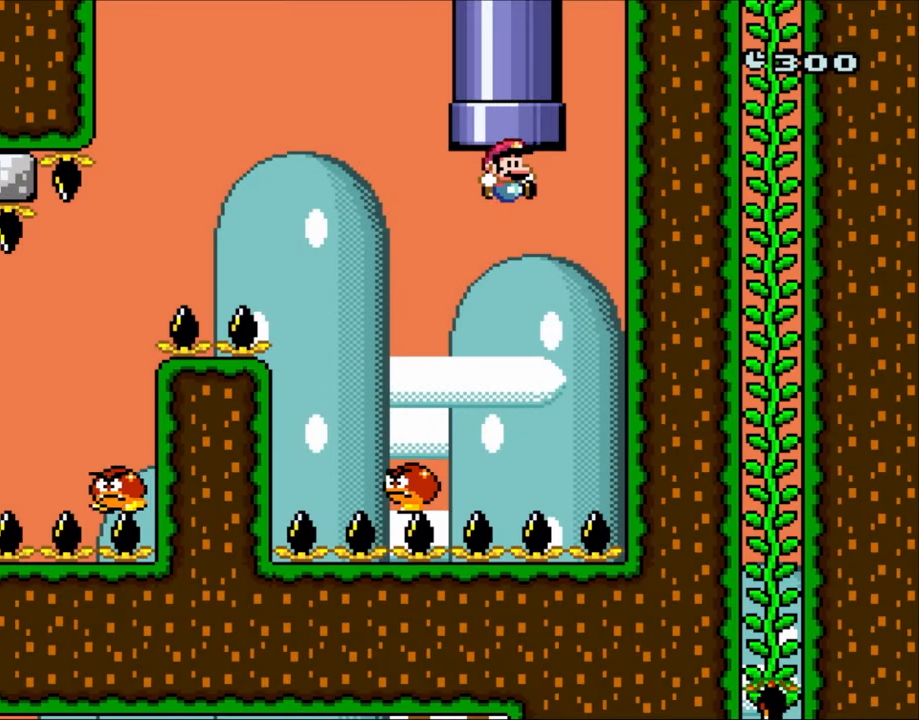
{"buttons": ["Y"], "events": []}
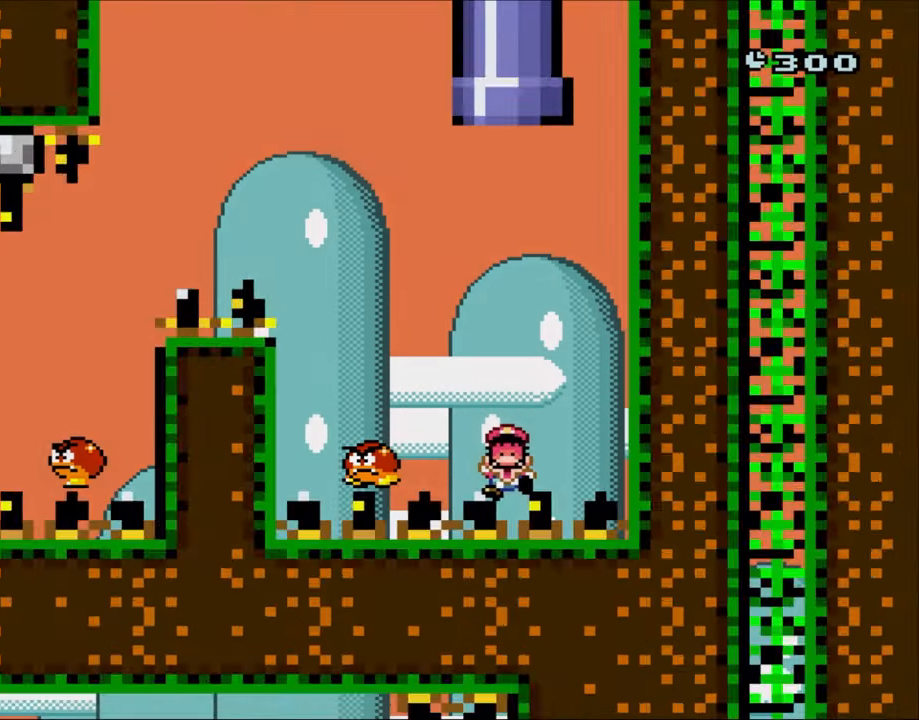
{"buttons": [], "events": [[300, "Y", "up"]]}
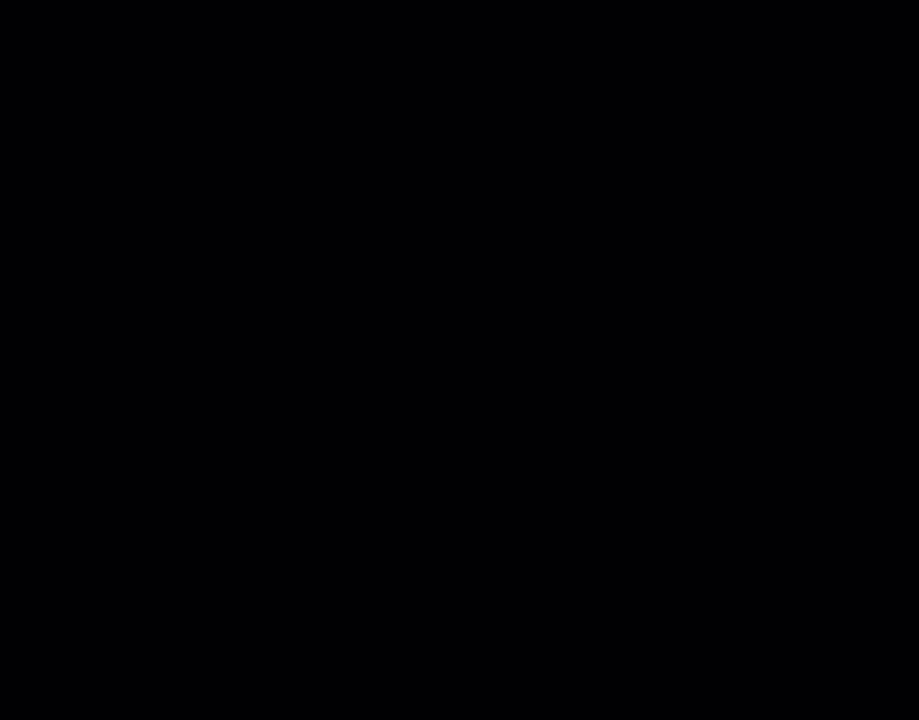
{"buttons": ["Y"], "events": [[83, "Y", "down"]]}
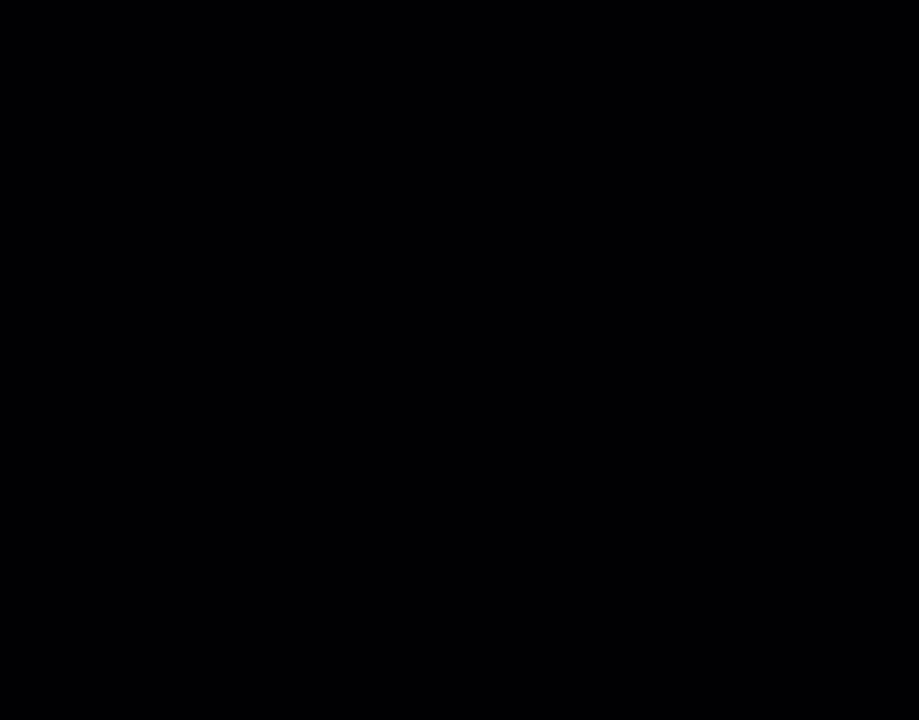
{"buttons": ["X", "DPAD_RIGHT"], "events": [[183, "DPAD_RIGHT", "down"], [200, "X", "down"], [383, "Y", "up"]]}
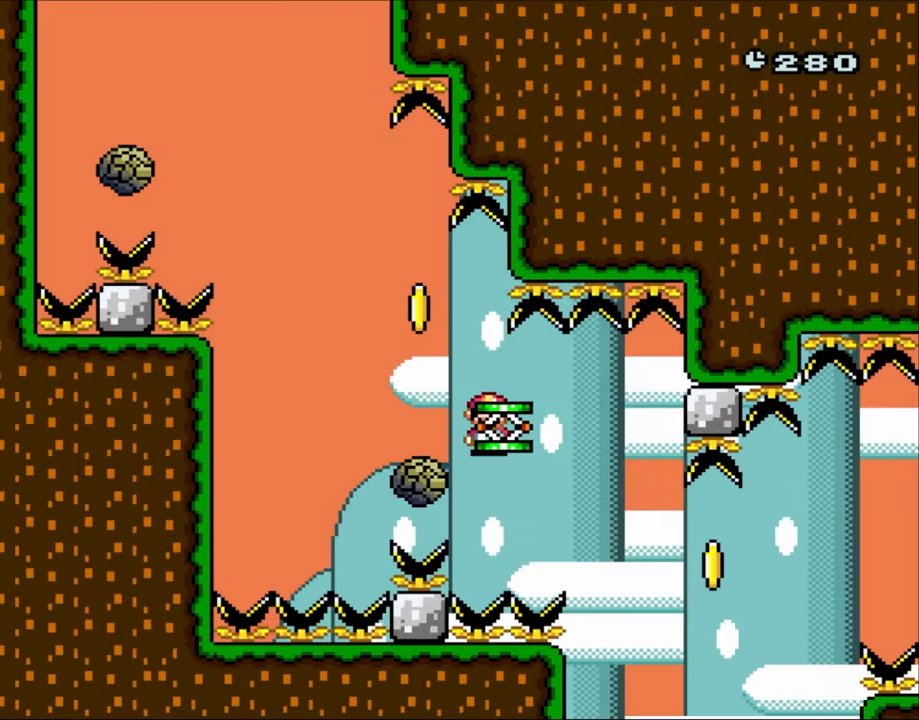
{"buttons": ["A", "X", "DPAD_RIGHT"], "events": [[33, "A", "down"], [167, "A", "up"], [433, "A", "down"]]}
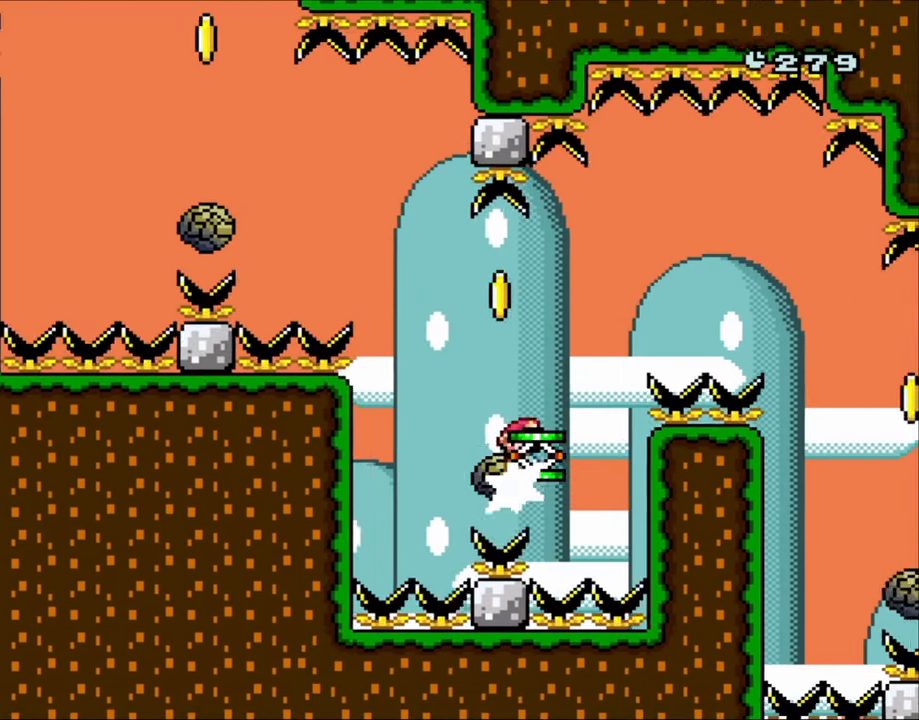
{"buttons": ["X", "DPAD_RIGHT"], "events": [[300, "A", "up"]]}
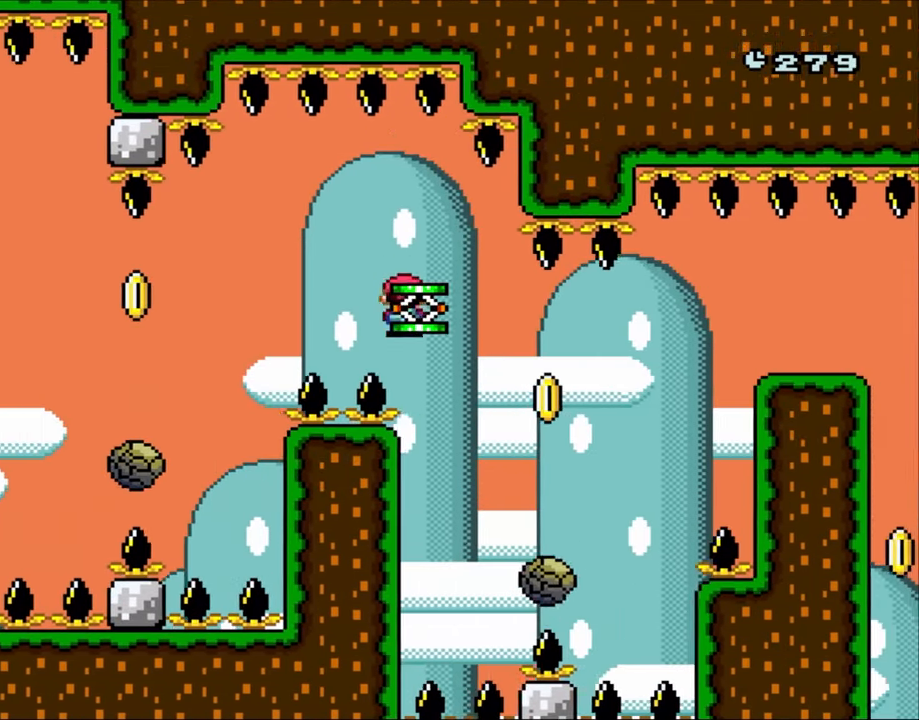
{"buttons": ["A", "X", "DPAD_RIGHT"], "events": [[367, "A", "down"]]}
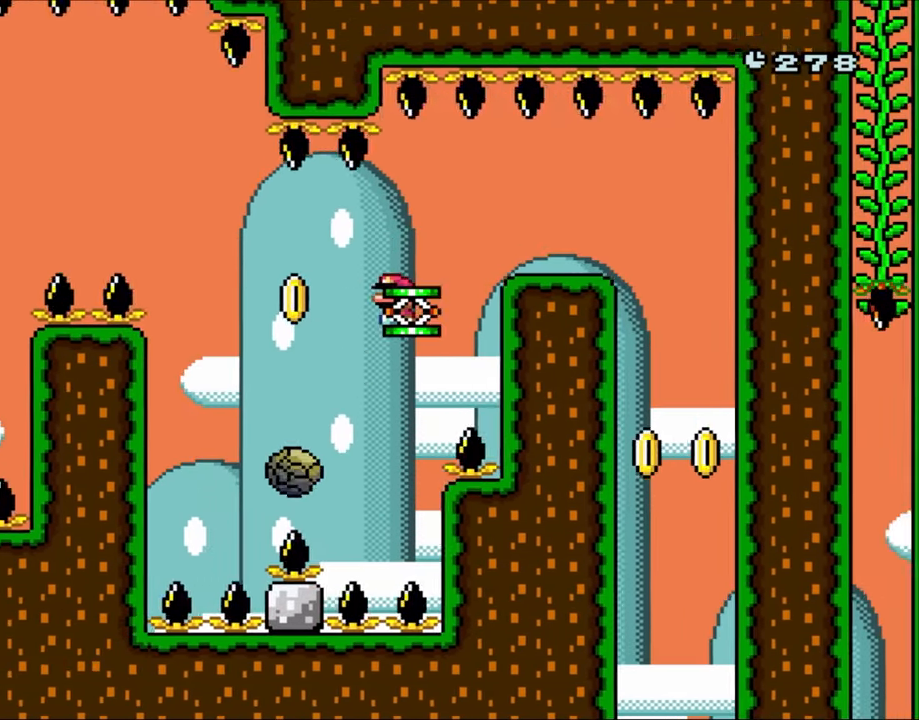
{"buttons": ["DPAD_UP", "DPAD_LEFT"], "events": [[200, "A", "up"], [333, "X", "up"], [433, "DPAD_LEFT", "down"], [433, "DPAD_RIGHT", "up"], [500, "DPAD_UP", "down"]]}
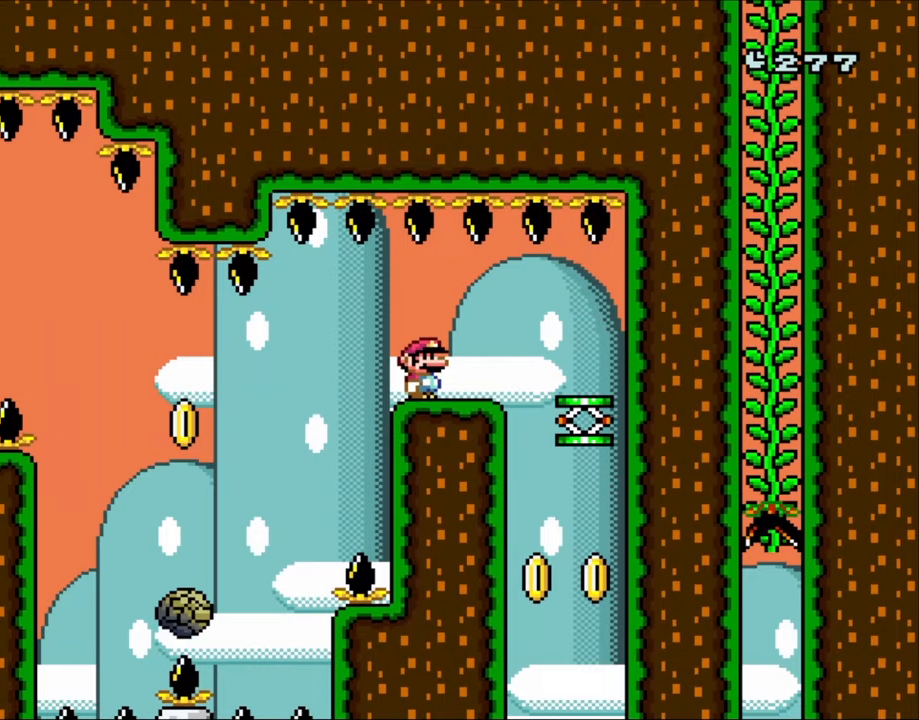
{"buttons": ["Y"], "events": [[33, "DPAD_LEFT", "up"], [33, "DPAD_RIGHT", "down"], [67, "DPAD_UP", "up"], [133, "Y", "down"], [500, "DPAD_RIGHT", "up"]]}
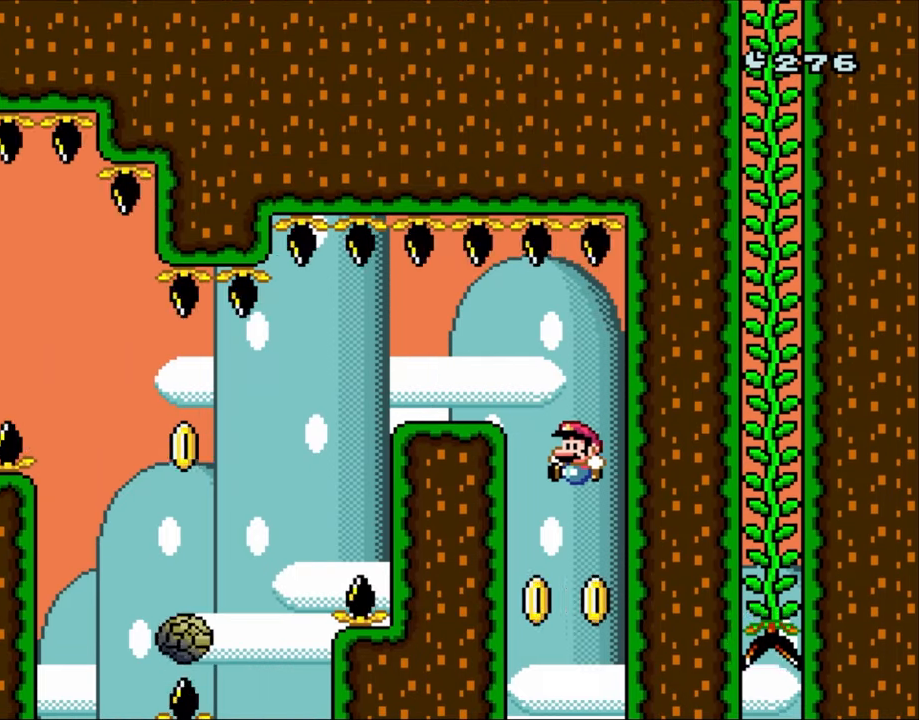
{"buttons": [], "events": [[33, "DPAD_LEFT", "down"], [200, "DPAD_LEFT", "up"], [400, "Y", "up"]]}
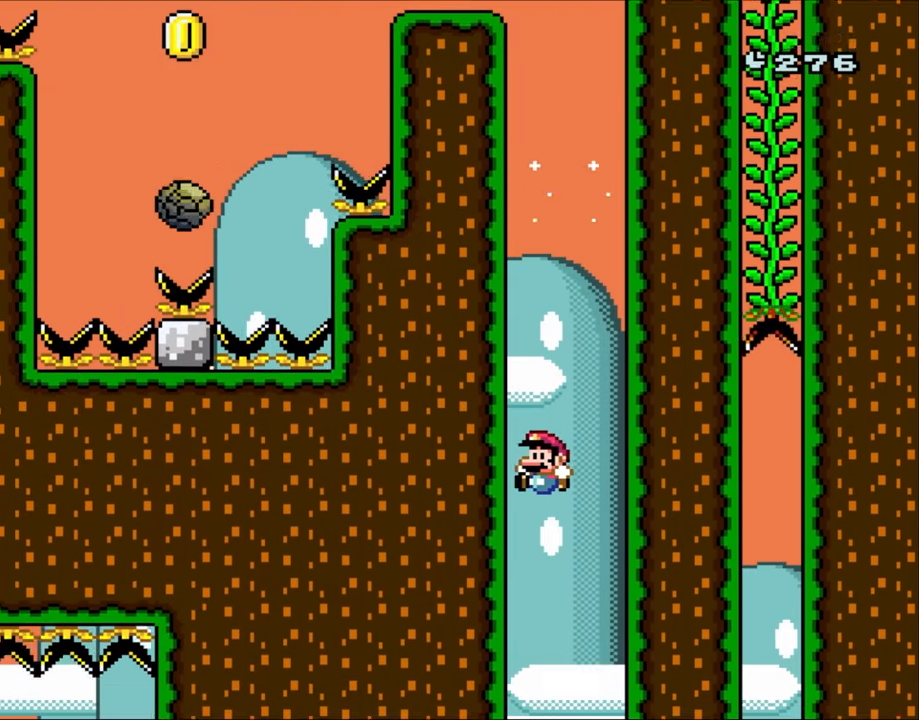
{"buttons": [], "events": []}
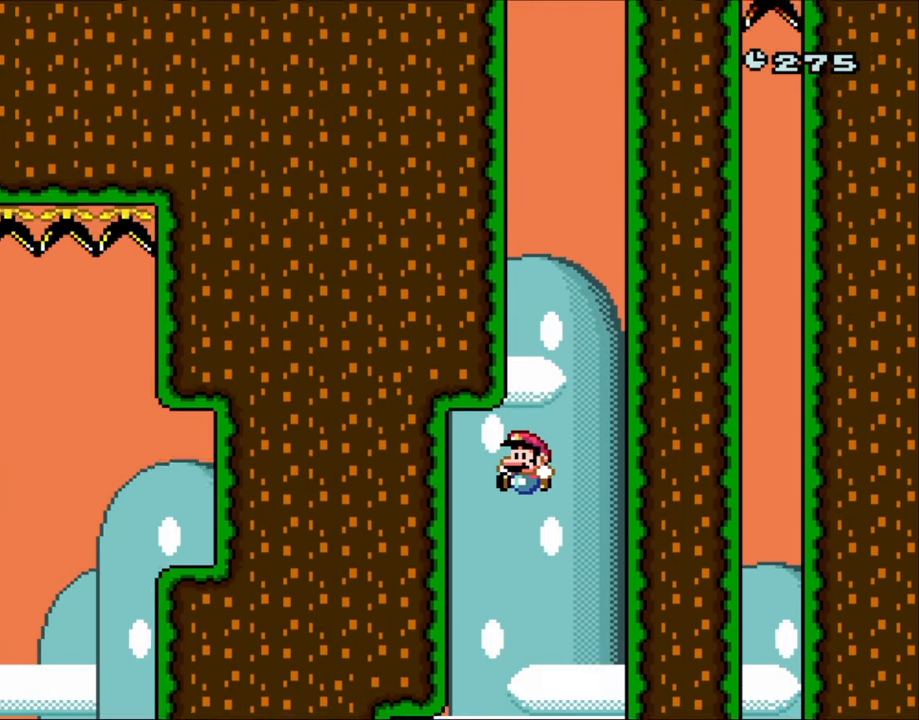
{"buttons": [], "events": []}
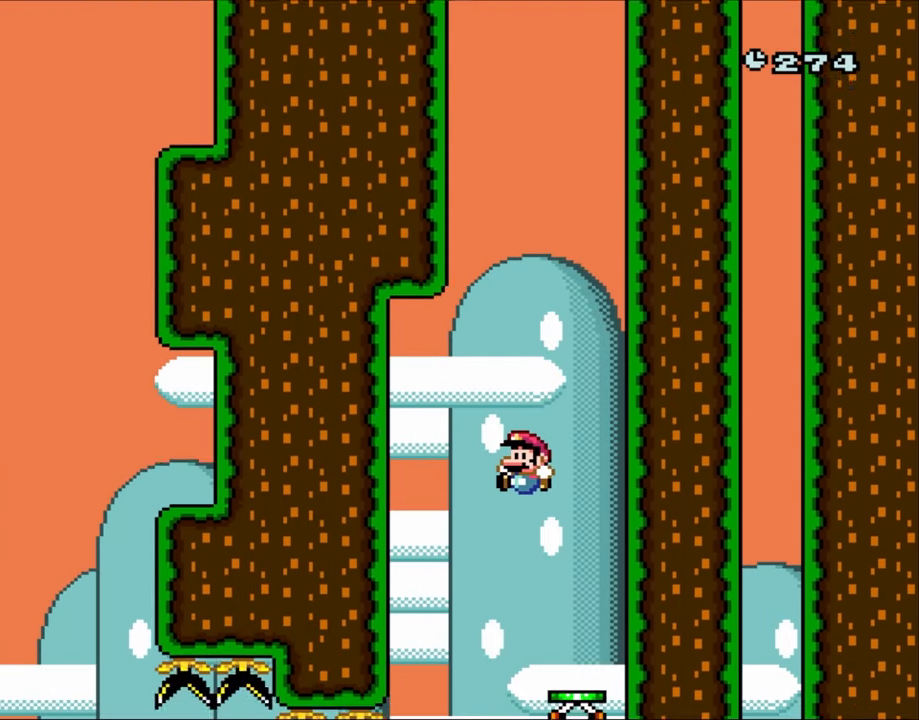
{"buttons": [], "events": []}
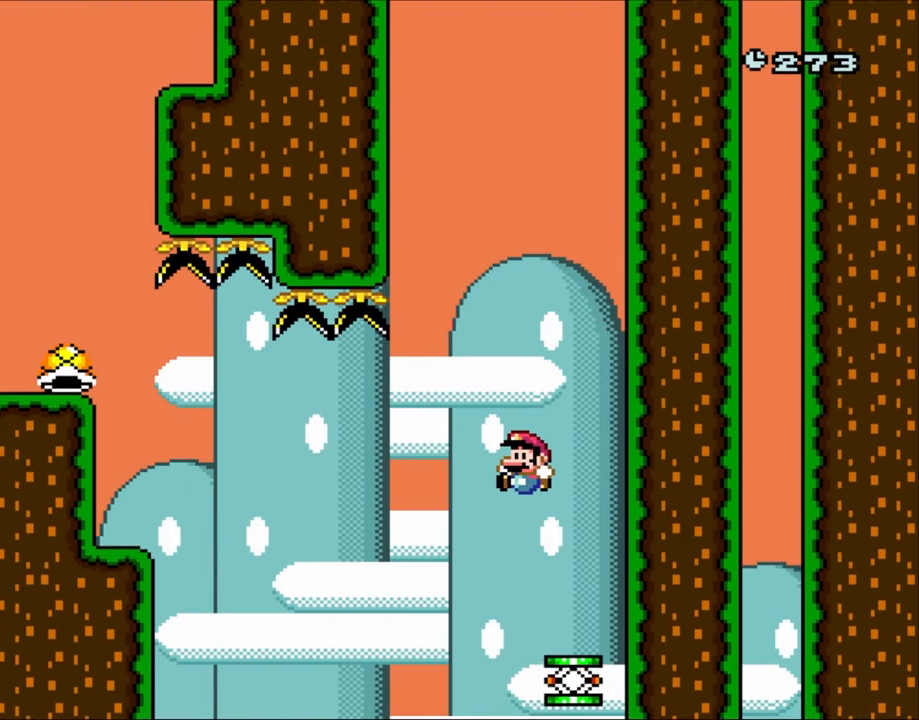
{"buttons": [], "events": []}
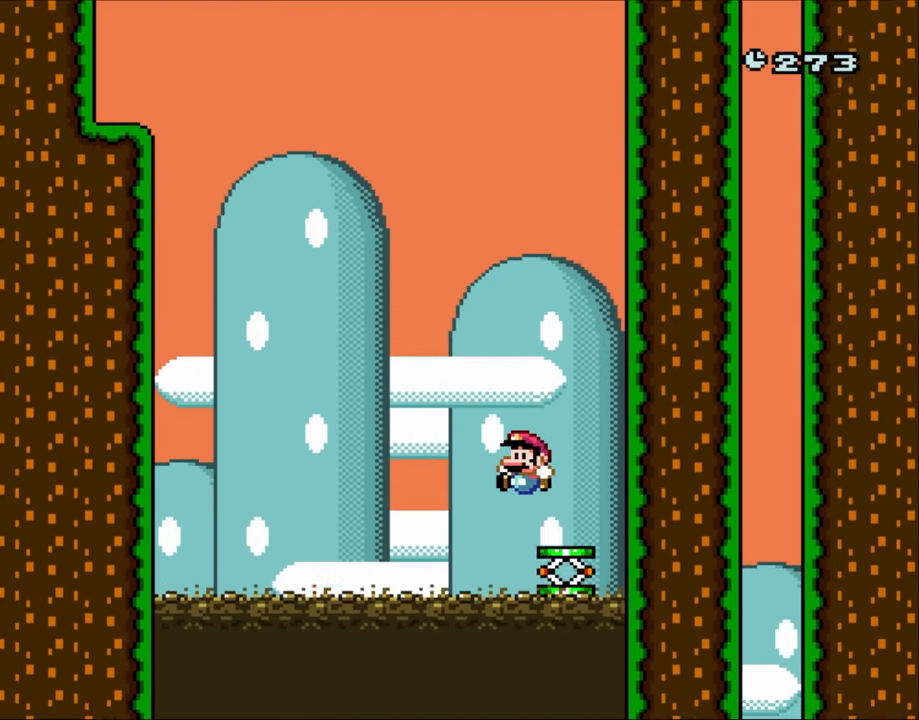
{"buttons": [], "events": []}
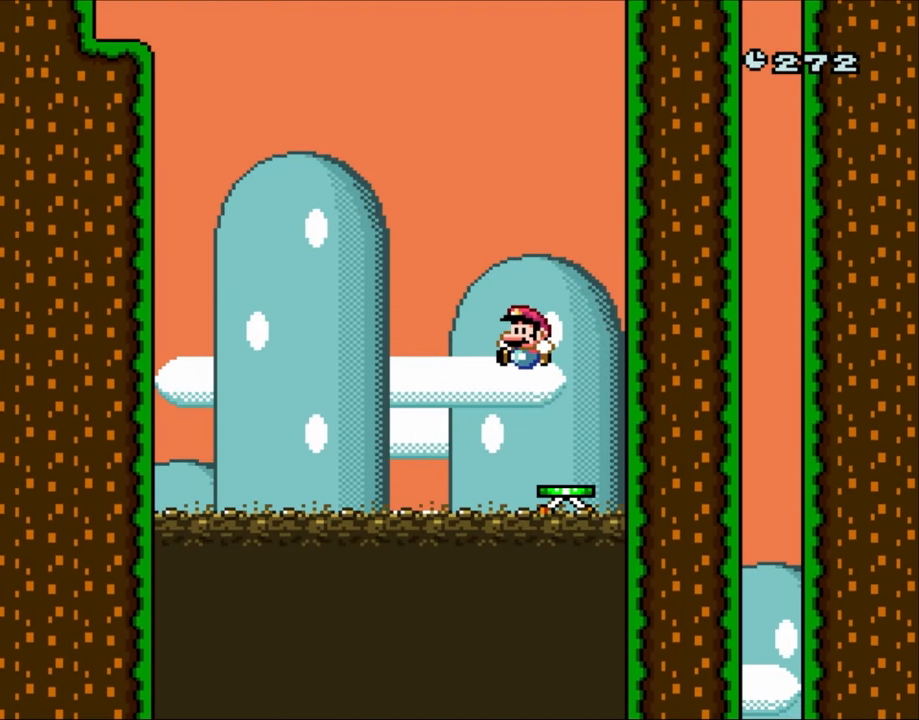
{"buttons": ["Y"], "events": [[500, "Y", "down"]]}
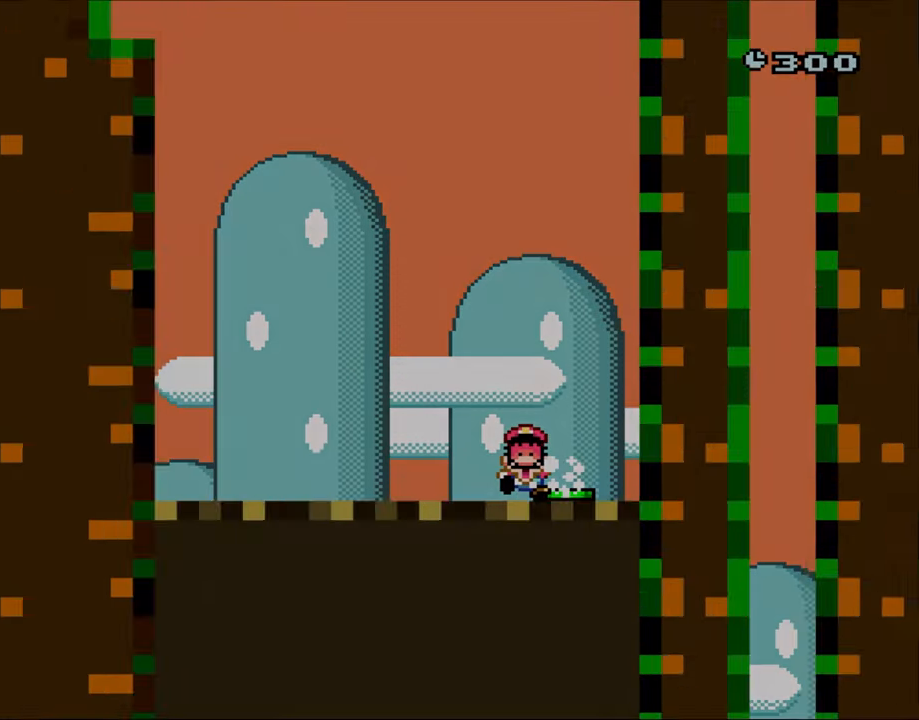
{"buttons": [], "events": [[33, "B", "down"], [100, "DPAD_LEFT", "down"], [100, "DPAD_UP", "down"], [133, "DPAD_UP", "up"], [450, "B", "up"], [450, "DPAD_LEFT", "up"], [450, "Y", "up"]]}